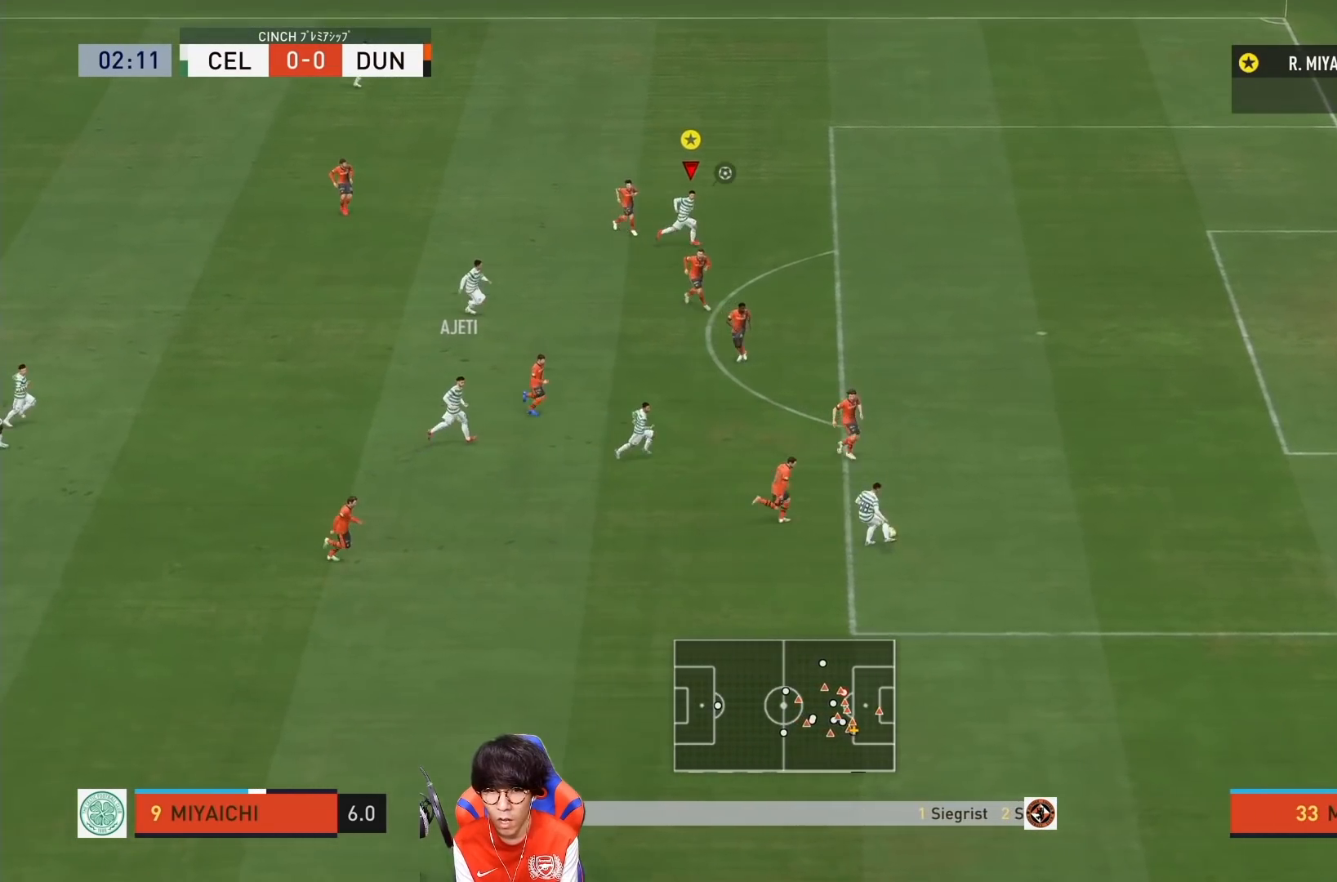
Gameplay with a controller (PlayStation layout); each line is a JSON object with the inputs held at the frame after it (dt_ms = milliseconds from this image to that frame). "events" lists button and stick changes between this image and that frame as [ms after this image, input, new state], when the widget could be followed in between. Not read: L3 R3.
{"dt_ms": 500, "buttons": ["R1"], "left_stick": "down-right", "right_stick": "center", "events": [[233, "CIRCLE", "up"]]}
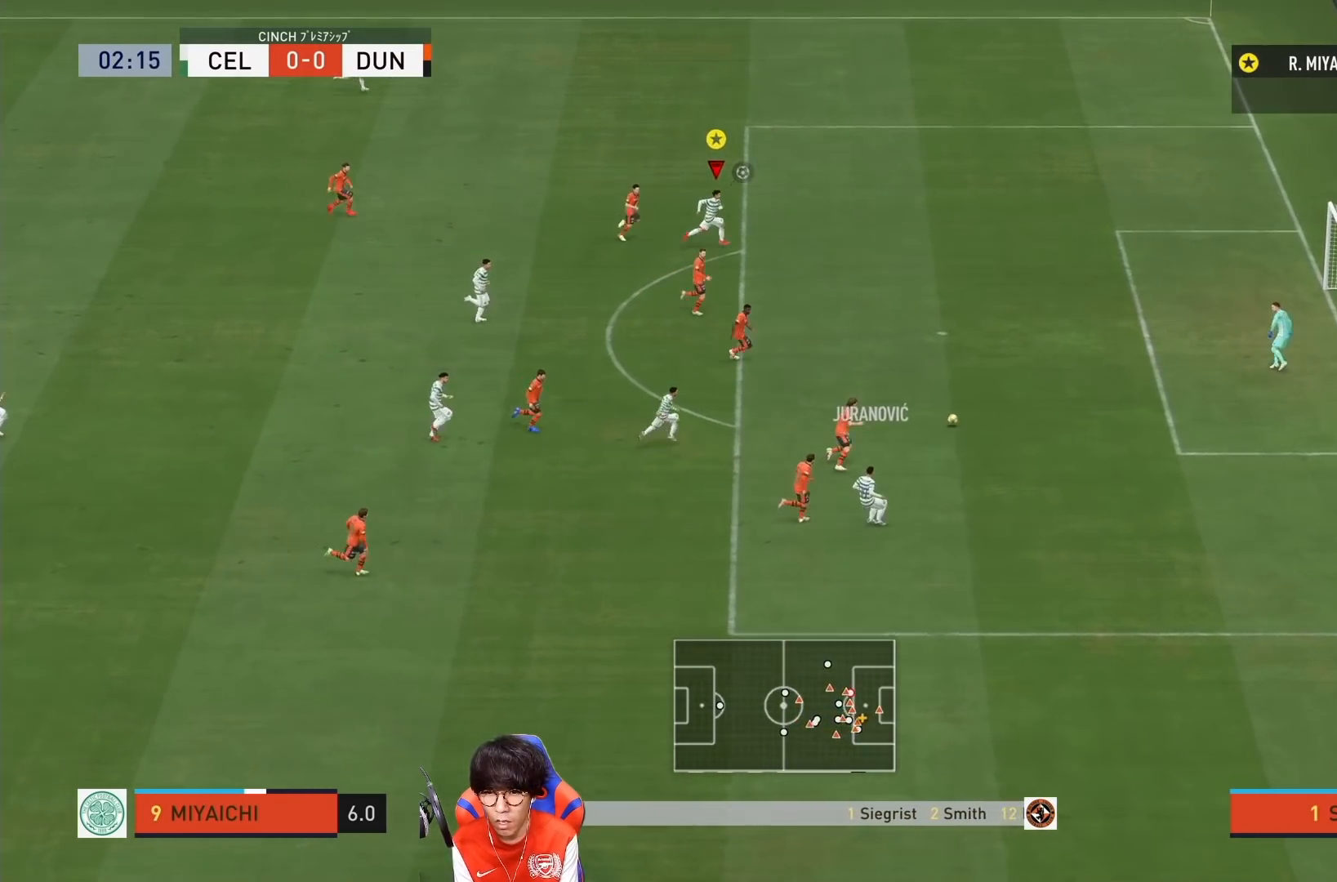
{"dt_ms": 500, "buttons": ["R1"], "left_stick": "down-right", "right_stick": "center", "events": []}
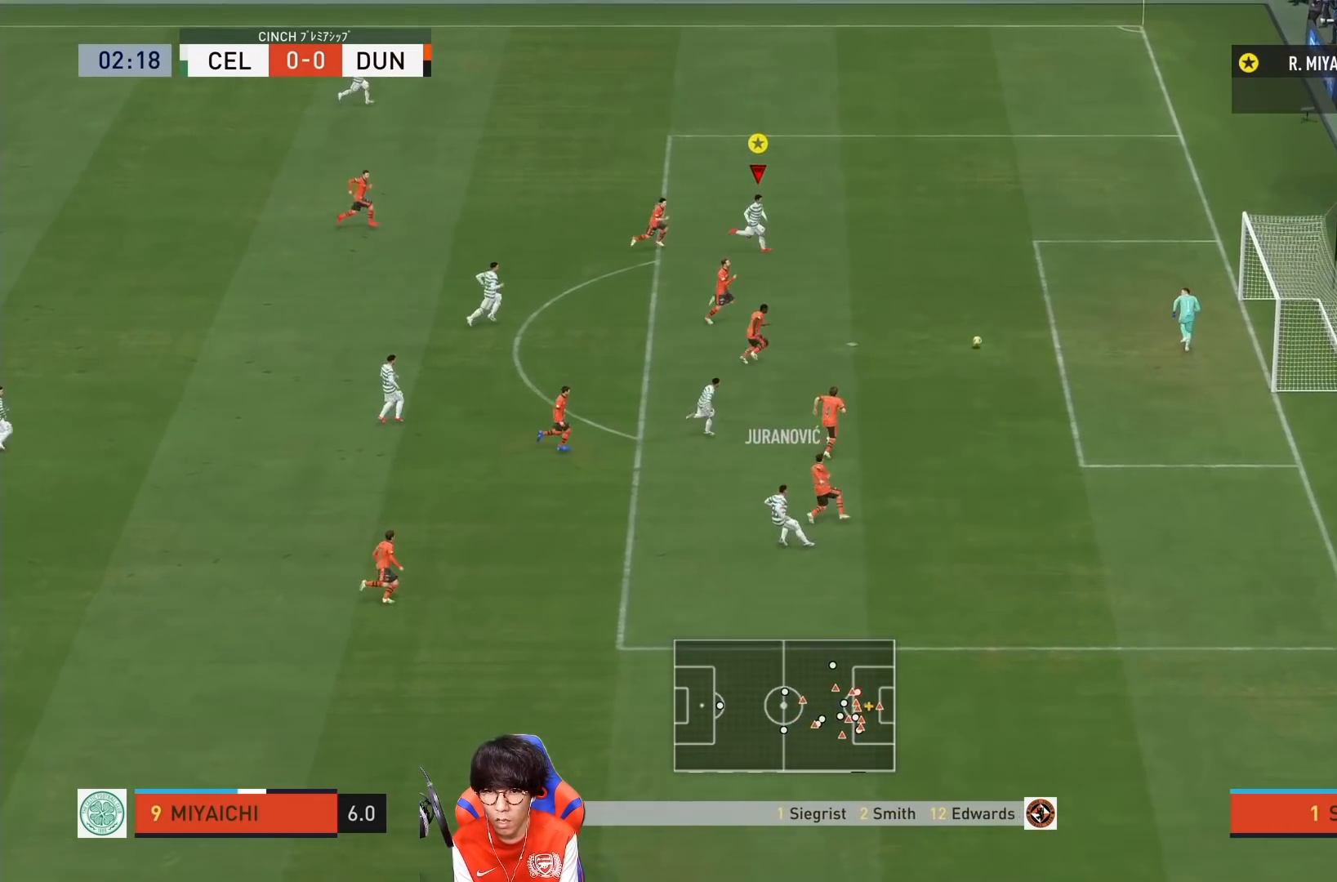
{"dt_ms": 500, "buttons": ["R1"], "left_stick": "right", "right_stick": "center", "events": [[383, "left_stick", "right"]]}
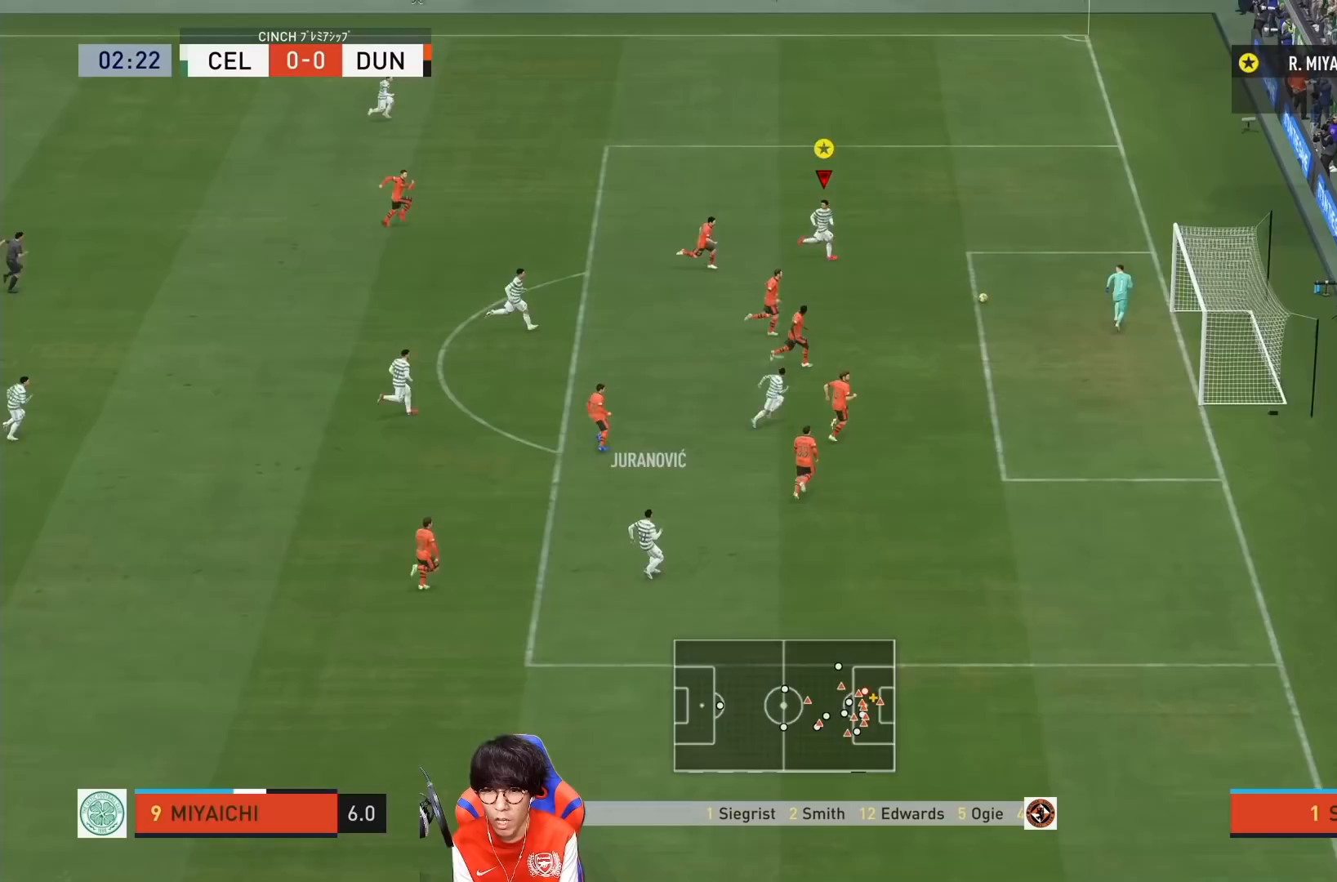
{"dt_ms": 500, "buttons": ["SQUARE"], "left_stick": "down", "right_stick": "center", "events": [[317, "left_stick", "down-right"], [367, "R1", "up"], [400, "SQUARE", "down"], [467, "left_stick", "down"]]}
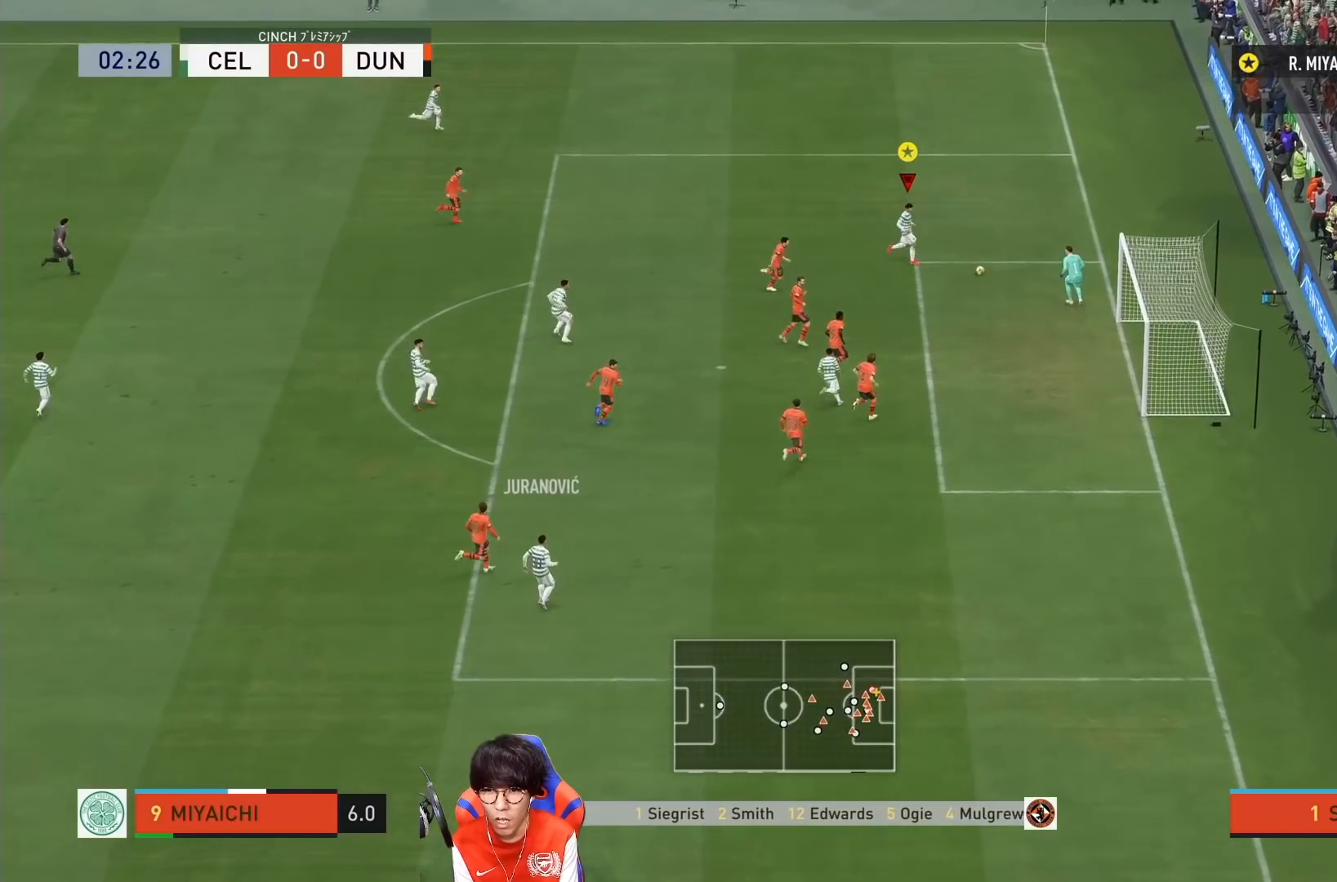
{"dt_ms": 1000, "buttons": [], "left_stick": "down", "right_stick": "center"}
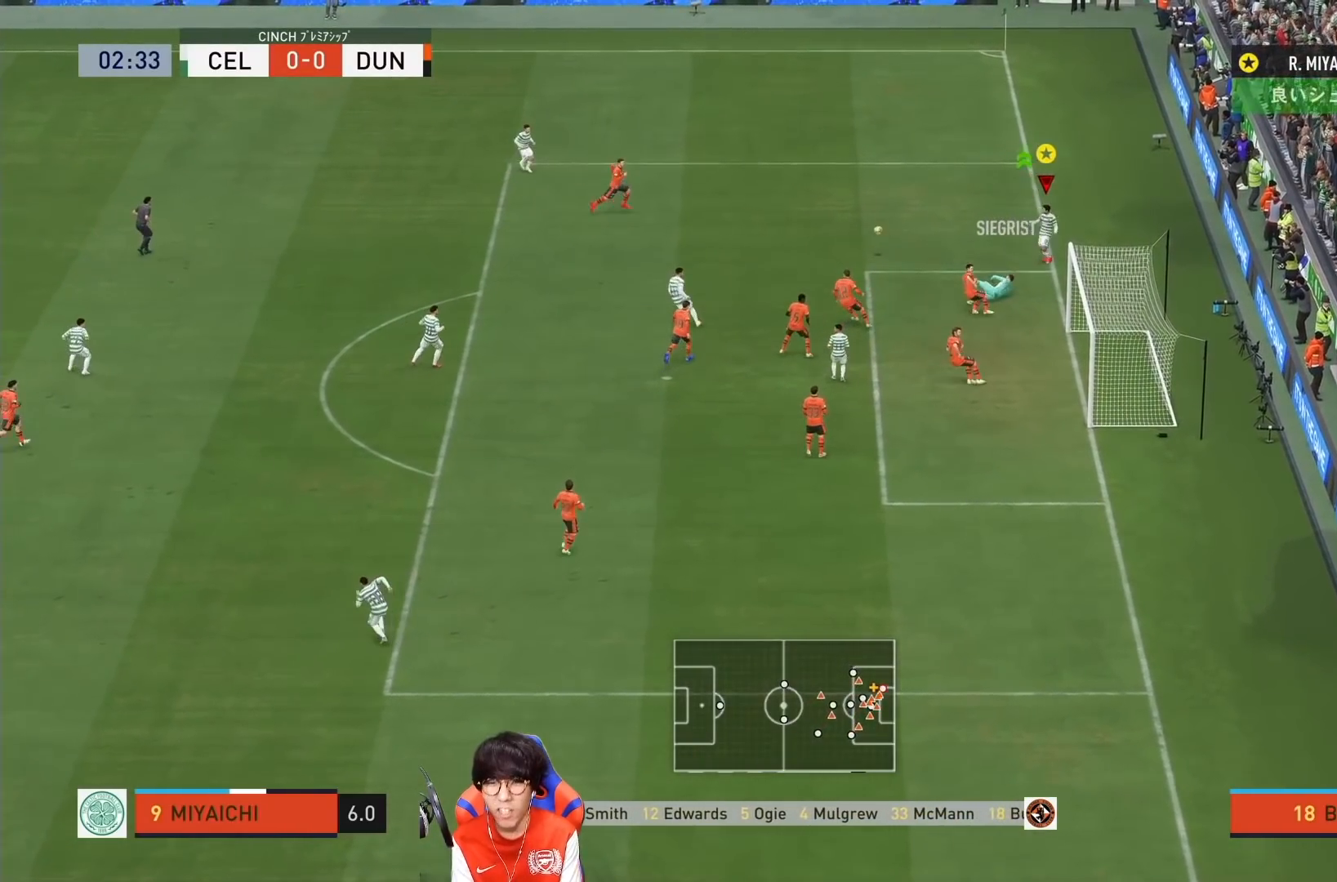
{"dt_ms": 500, "buttons": [], "left_stick": "down-left", "right_stick": "center", "events": [[100, "left_stick", "down-left"]]}
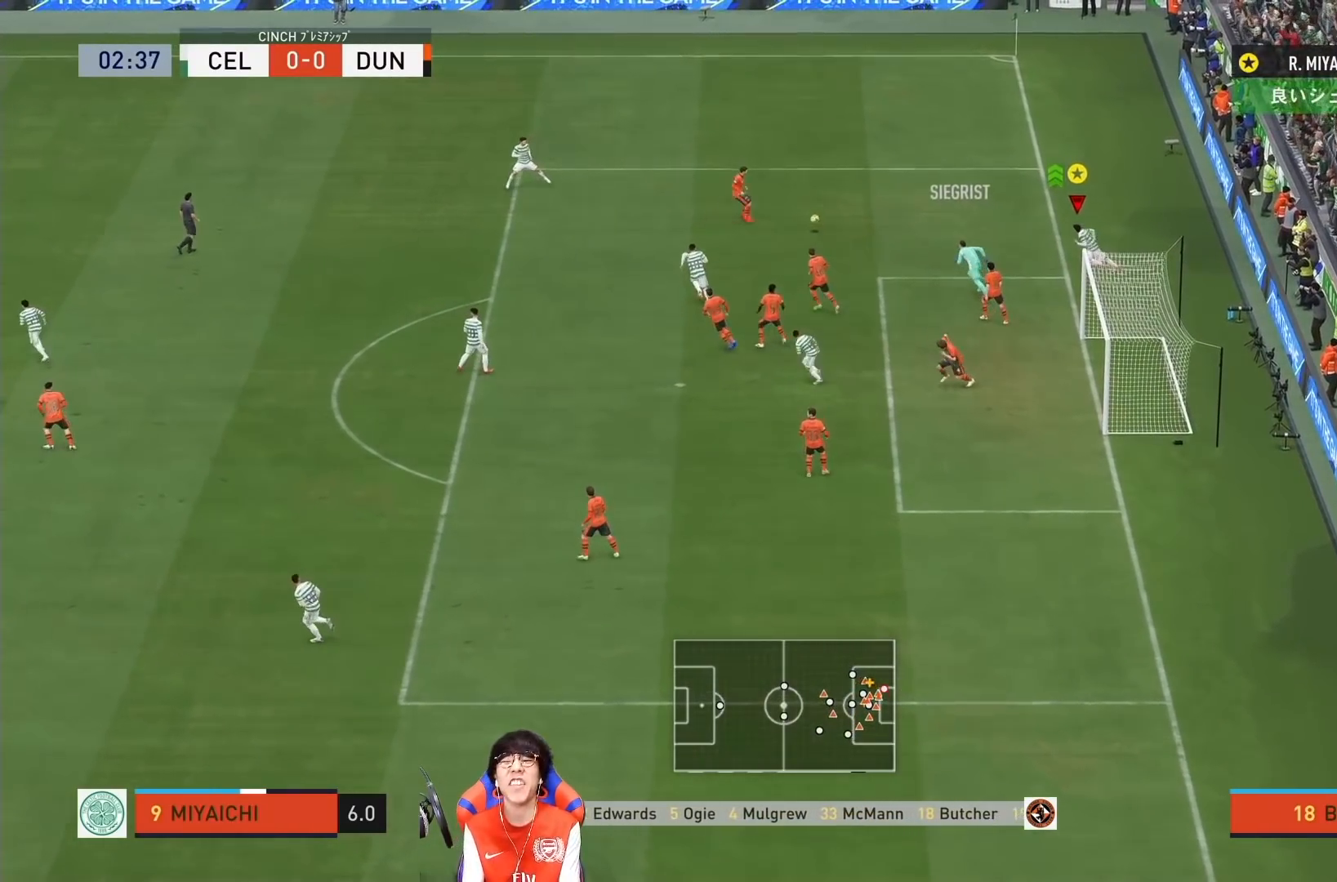
{"dt_ms": 500, "buttons": [], "left_stick": "center", "right_stick": "center", "events": [[67, "R1", "down"], [467, "R1", "up"], [467, "left_stick", "center"]]}
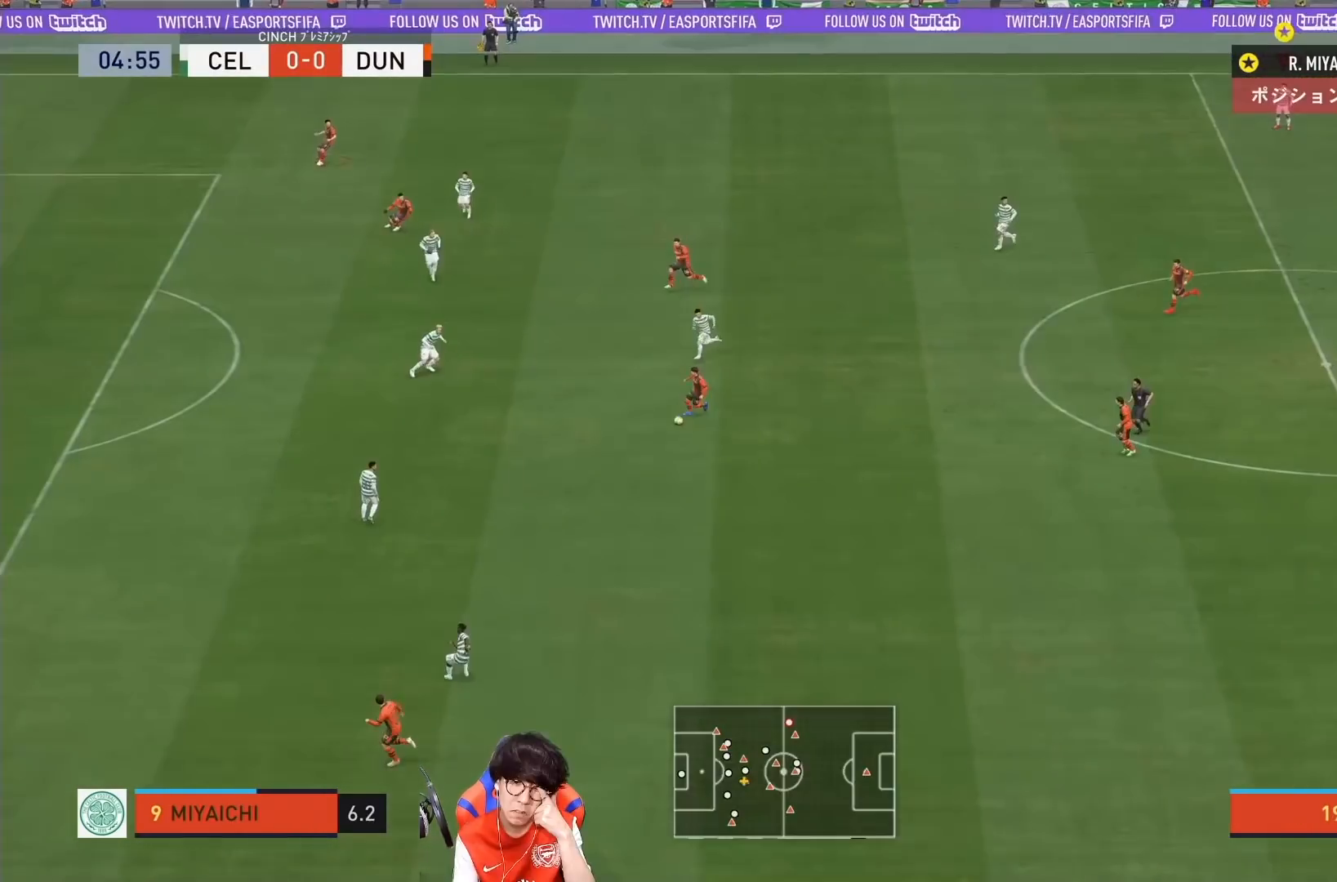
{"dt_ms": 500, "buttons": [], "left_stick": "center", "right_stick": "center", "events": []}
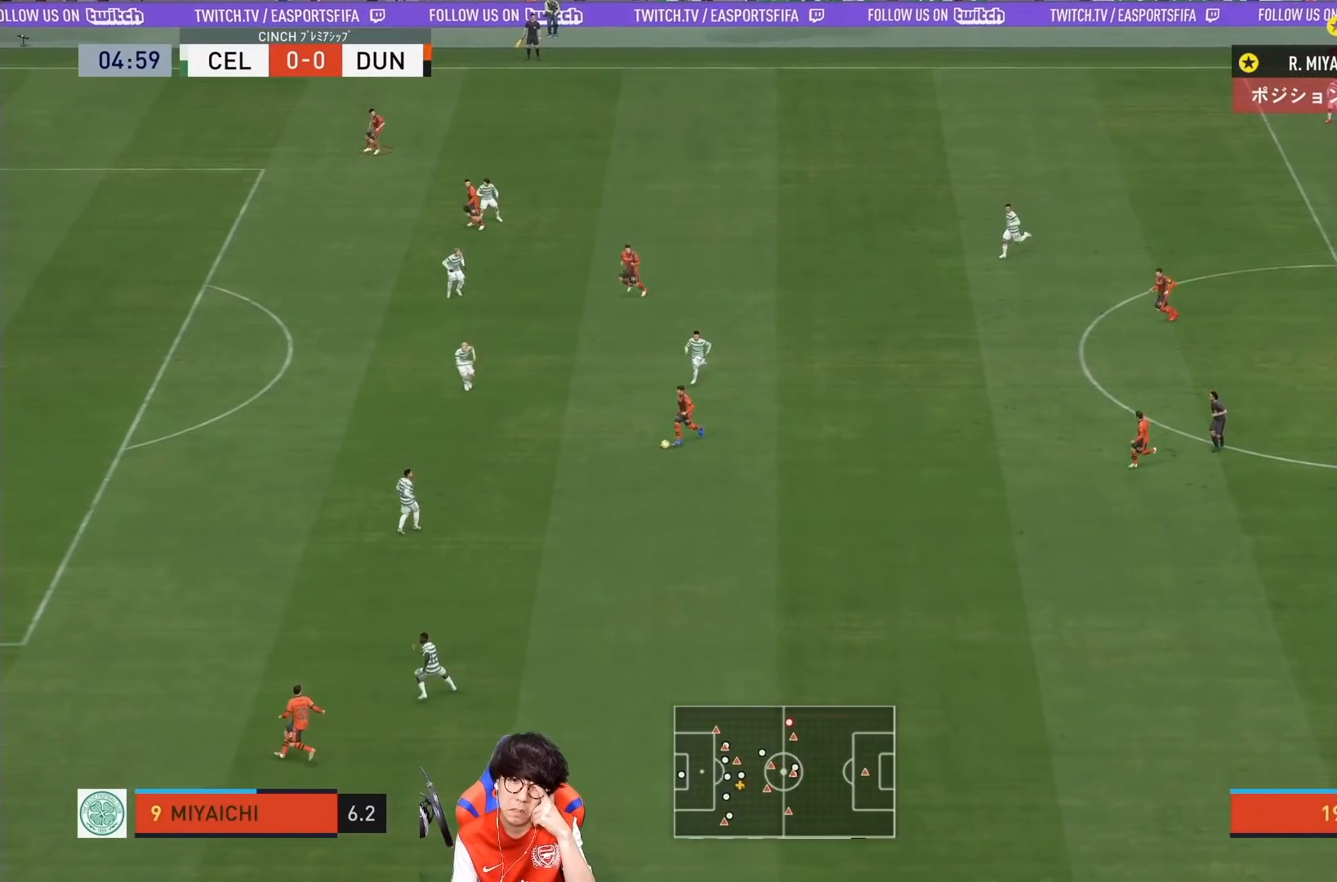
{"dt_ms": 500, "buttons": [], "left_stick": "center", "right_stick": "center", "events": []}
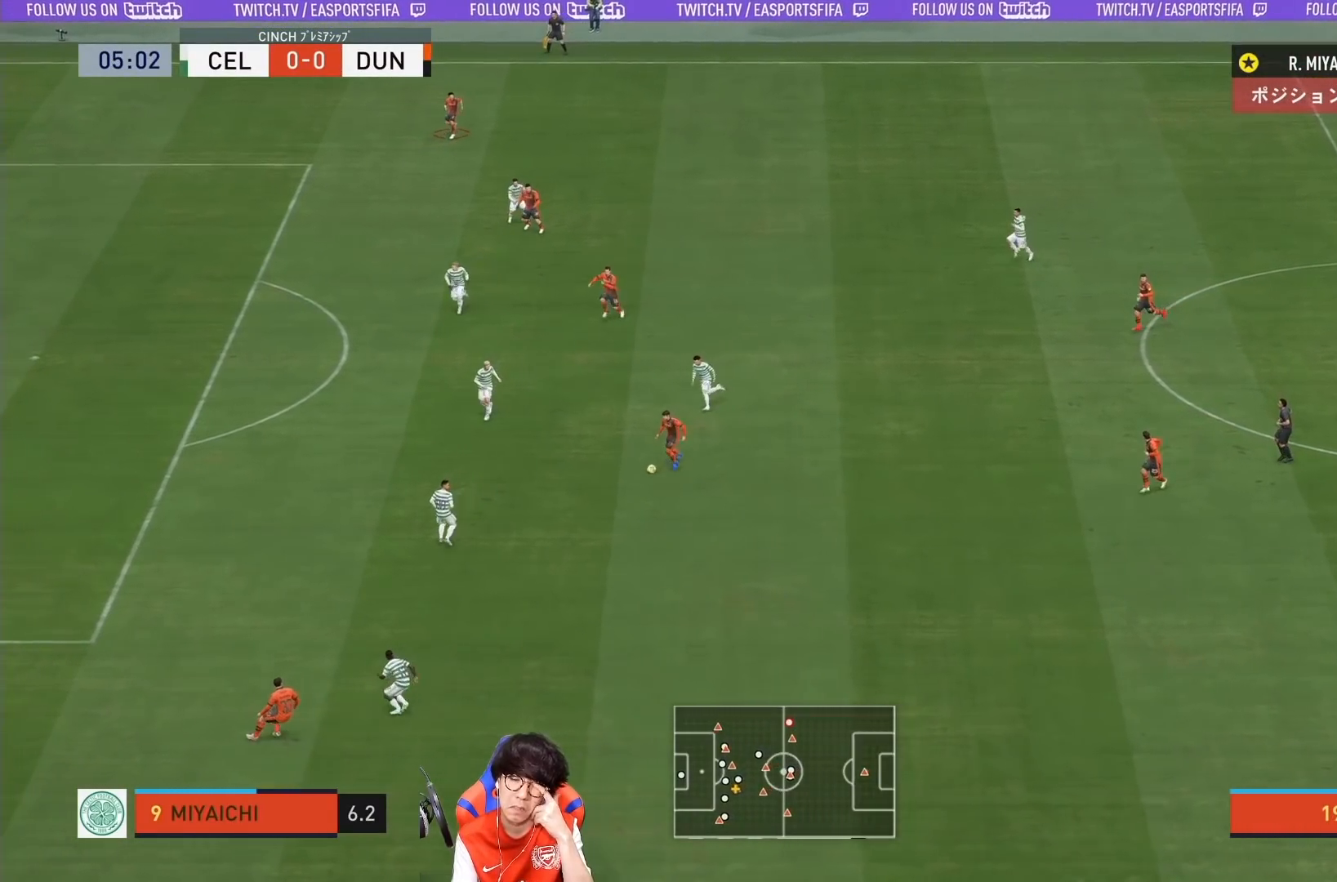
{"dt_ms": 500, "buttons": [], "left_stick": "center", "right_stick": "center", "events": []}
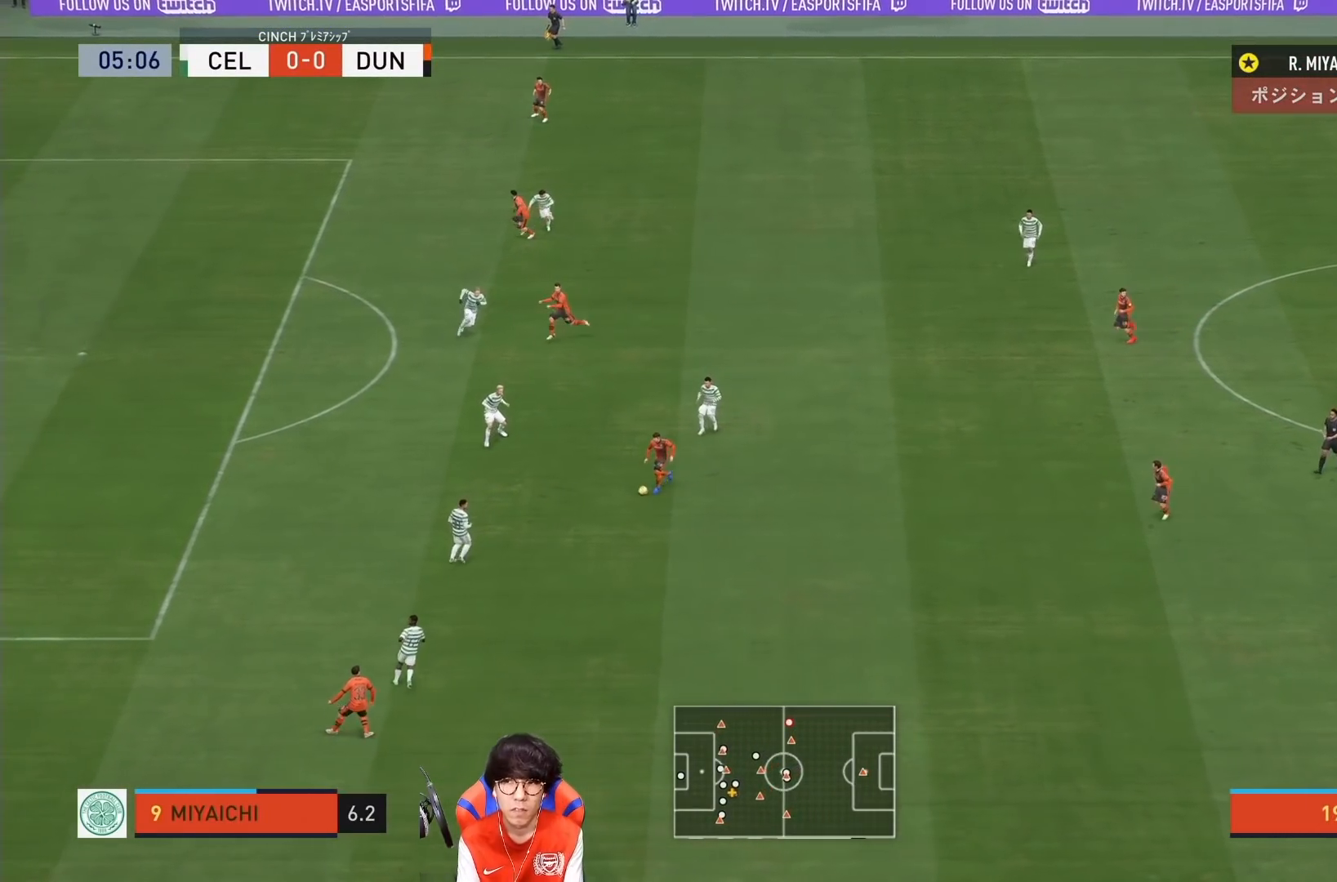
{"dt_ms": 500, "buttons": [], "left_stick": "down-left", "right_stick": "center", "events": [[350, "left_stick", "down-left"]]}
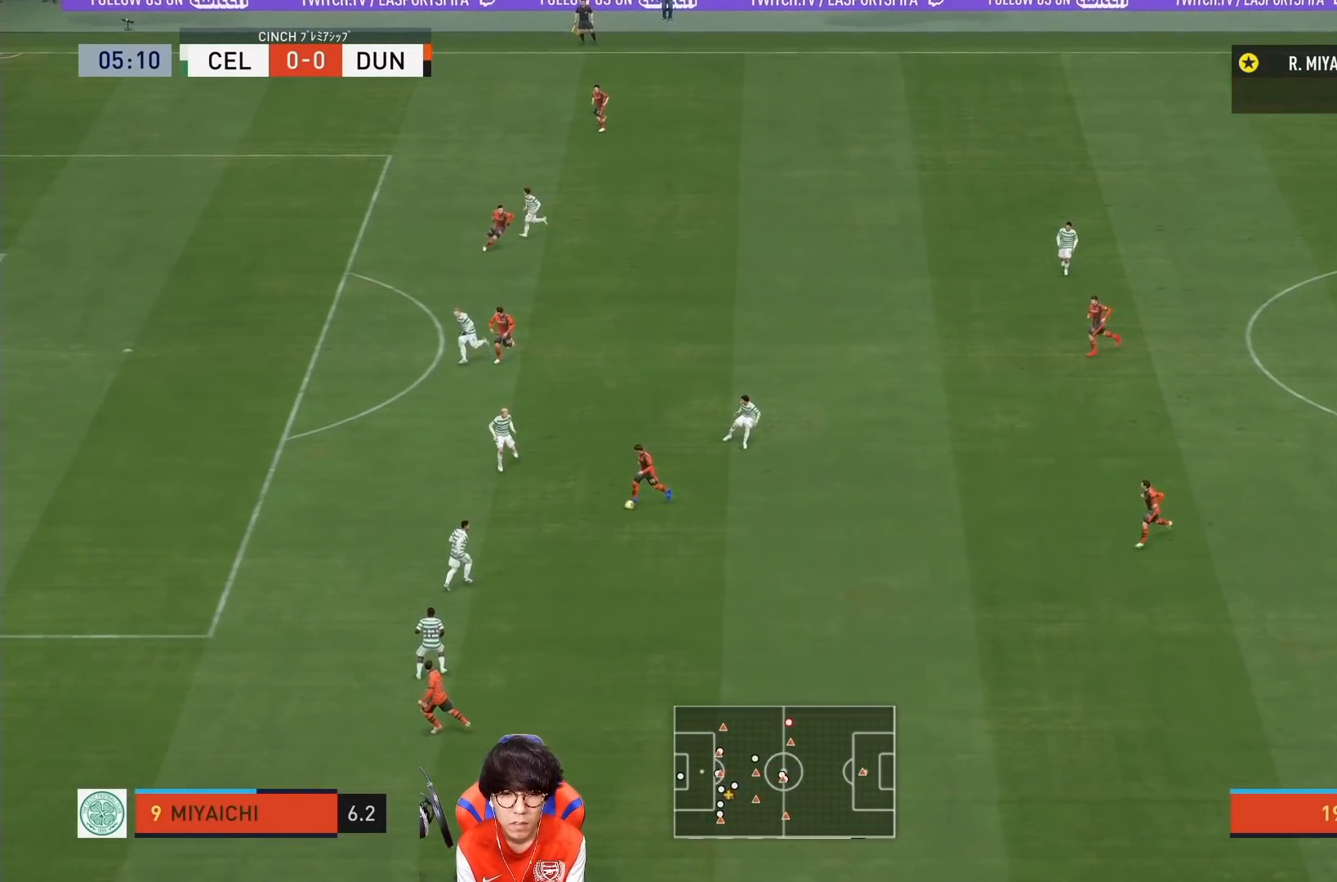
{"dt_ms": 500, "buttons": [], "left_stick": "down-left", "right_stick": "center", "events": []}
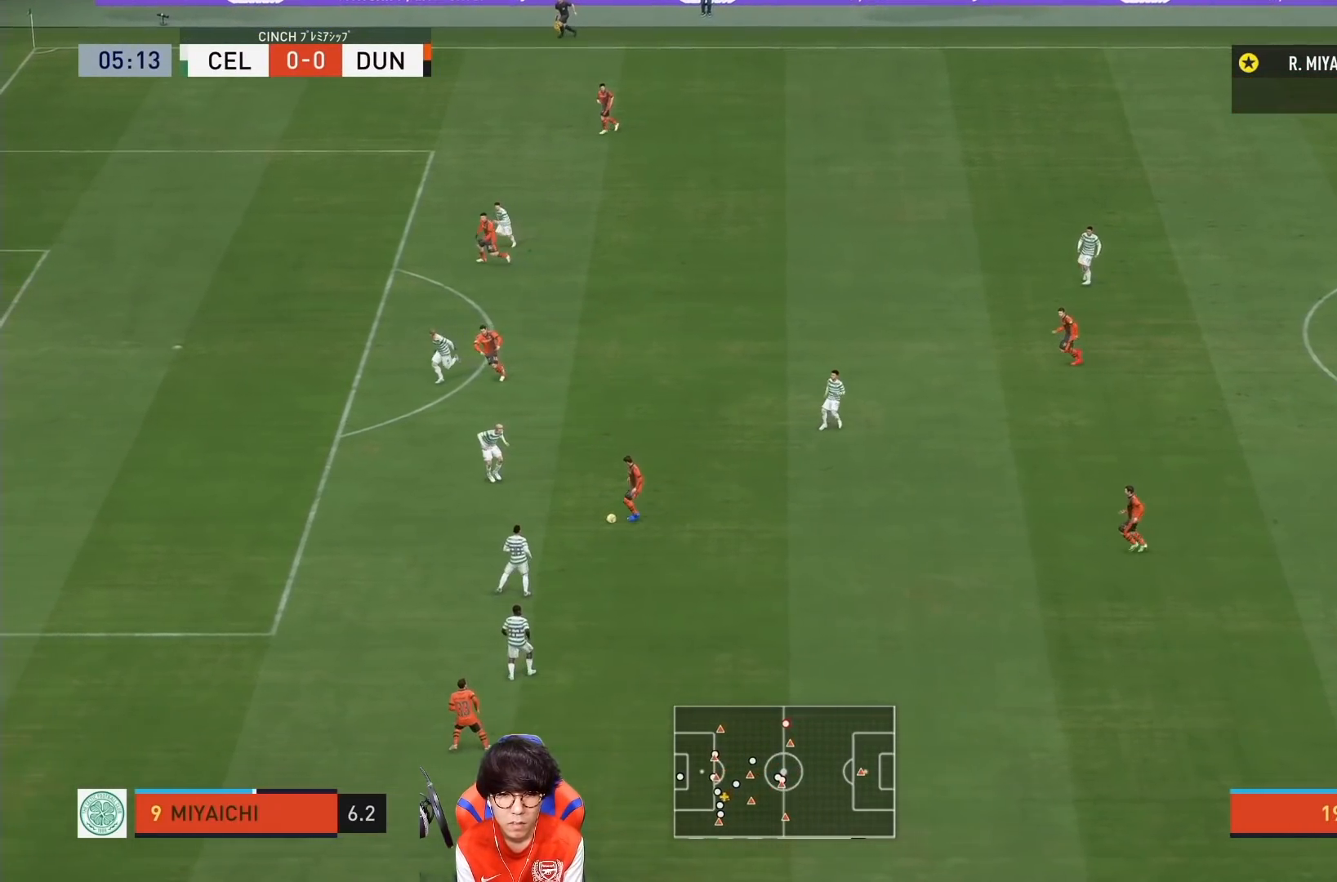
{"dt_ms": 500, "buttons": [], "left_stick": "down-left", "right_stick": "center", "events": []}
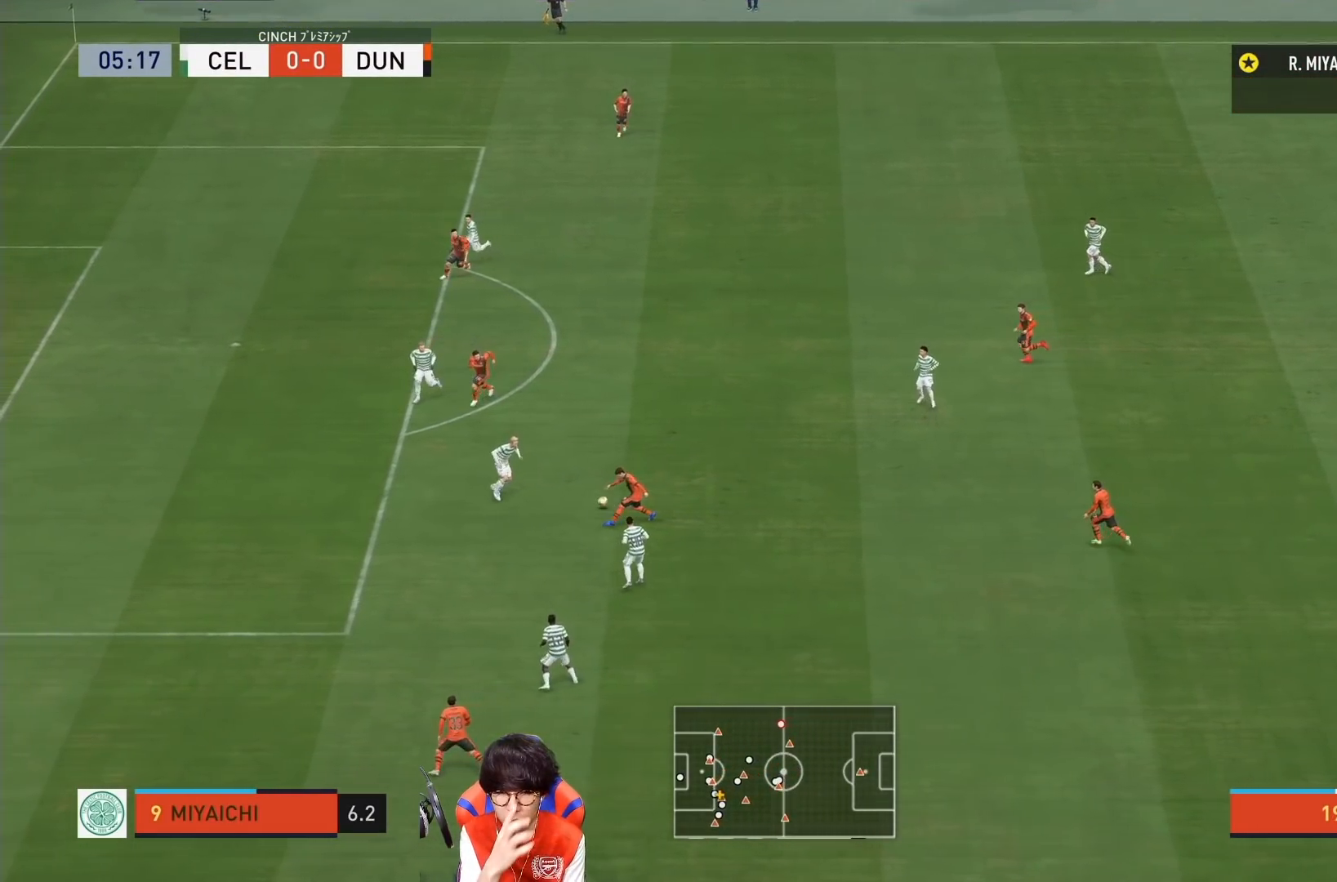
{"dt_ms": 500, "buttons": [], "left_stick": "center", "right_stick": "center", "events": [[50, "left_stick", "center"]]}
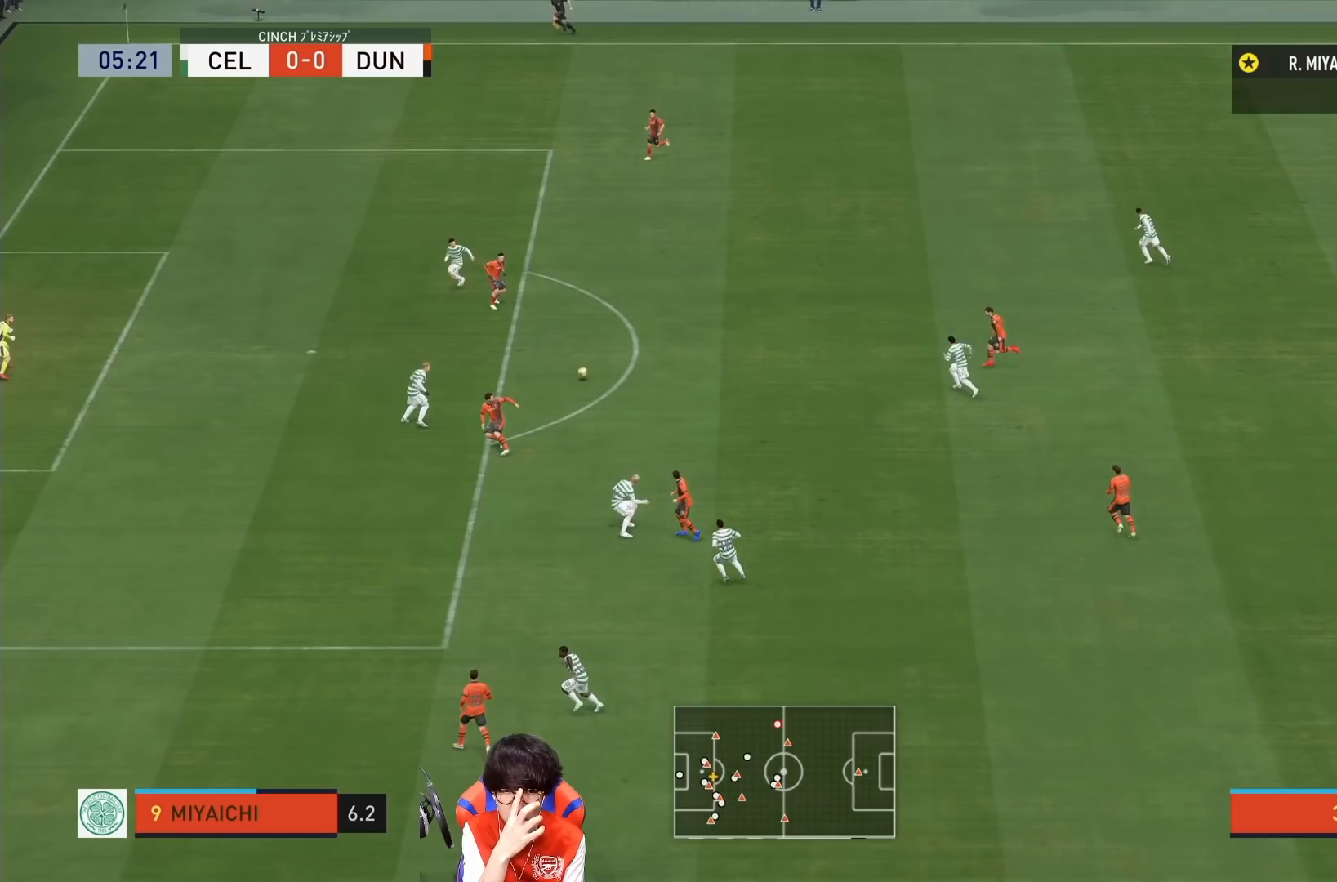
{"dt_ms": 500, "buttons": [], "left_stick": "center", "right_stick": "center", "events": []}
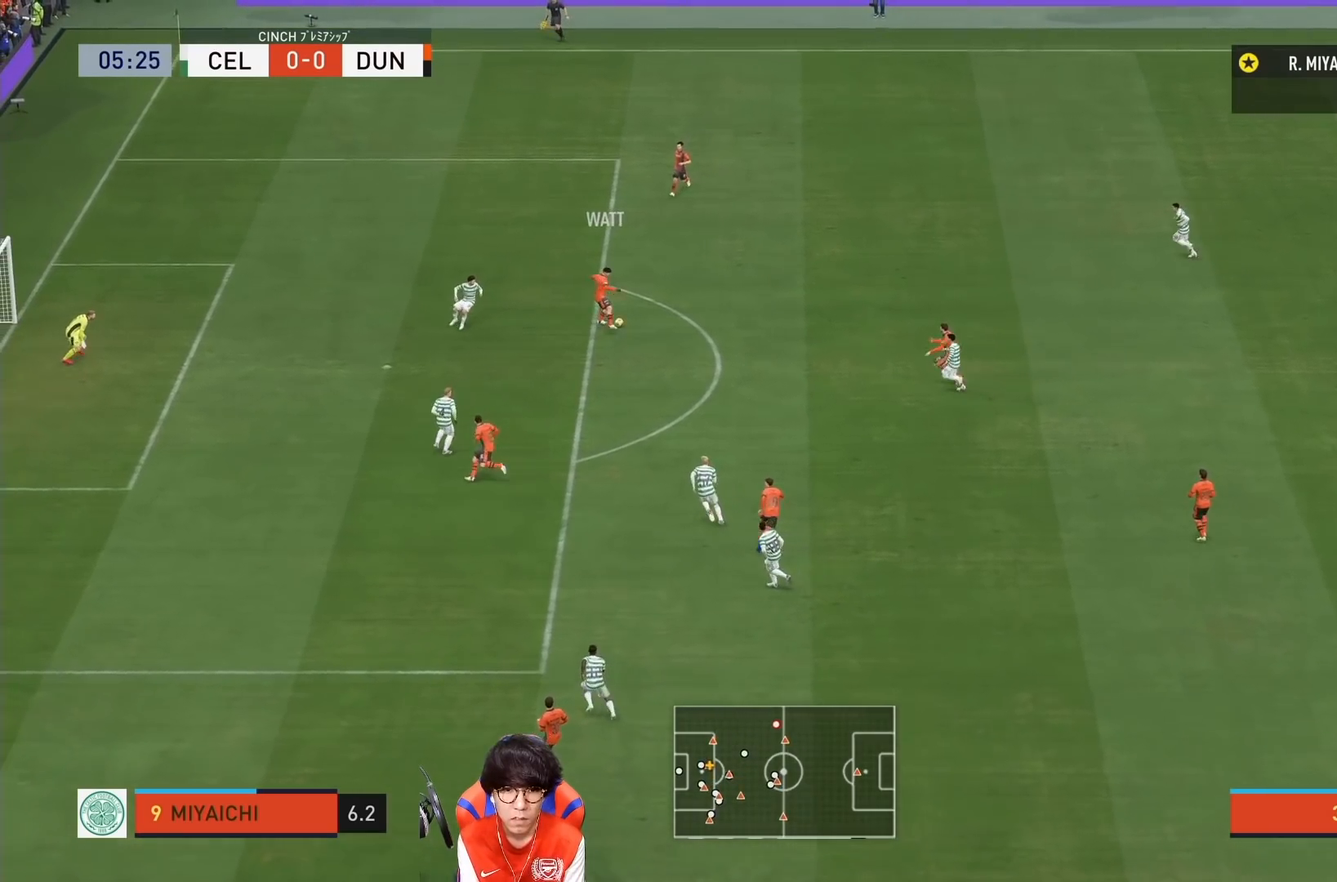
{"dt_ms": 500, "buttons": [], "left_stick": "center", "right_stick": "center", "events": []}
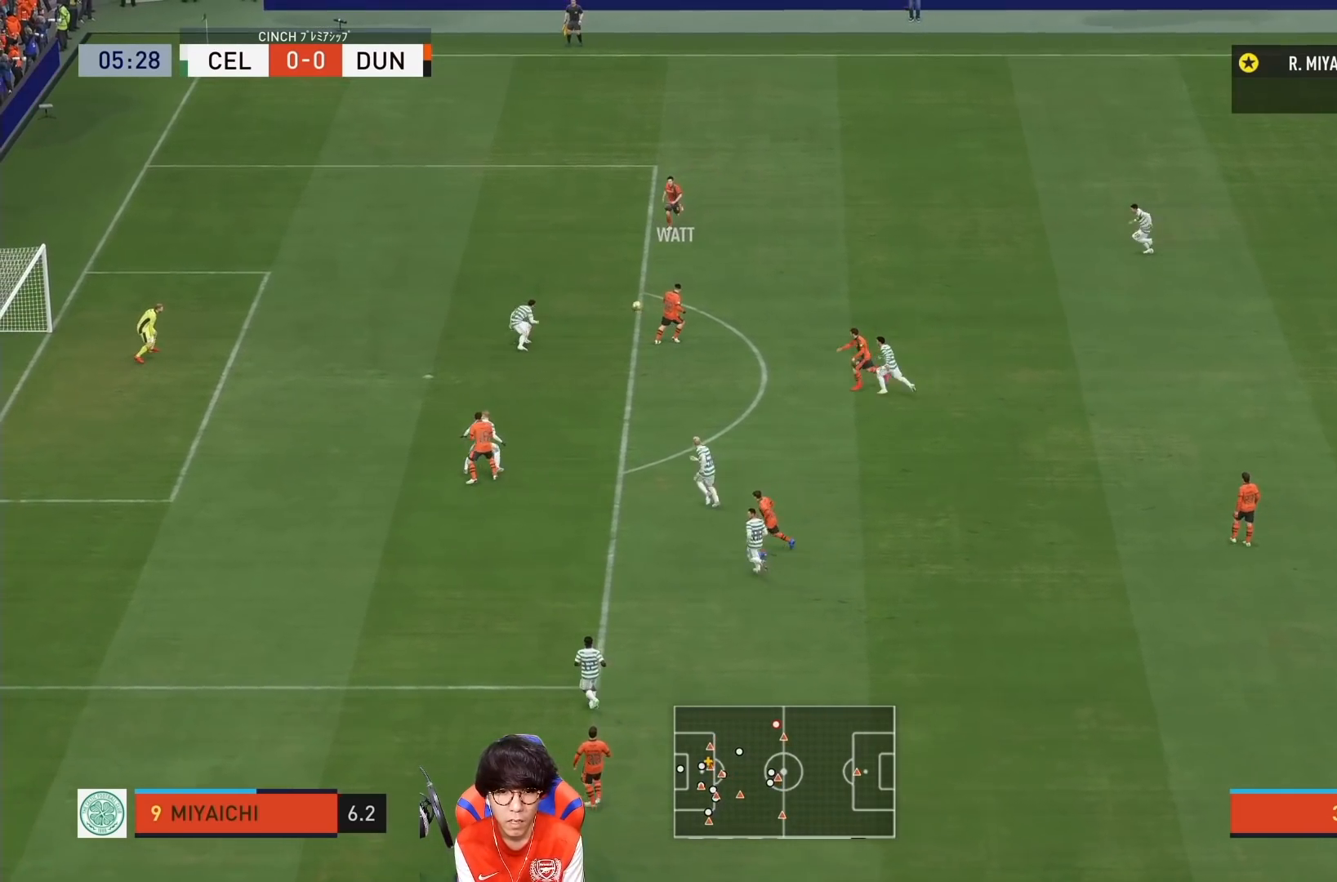
{"dt_ms": 500, "buttons": [], "left_stick": "center", "right_stick": "center", "events": []}
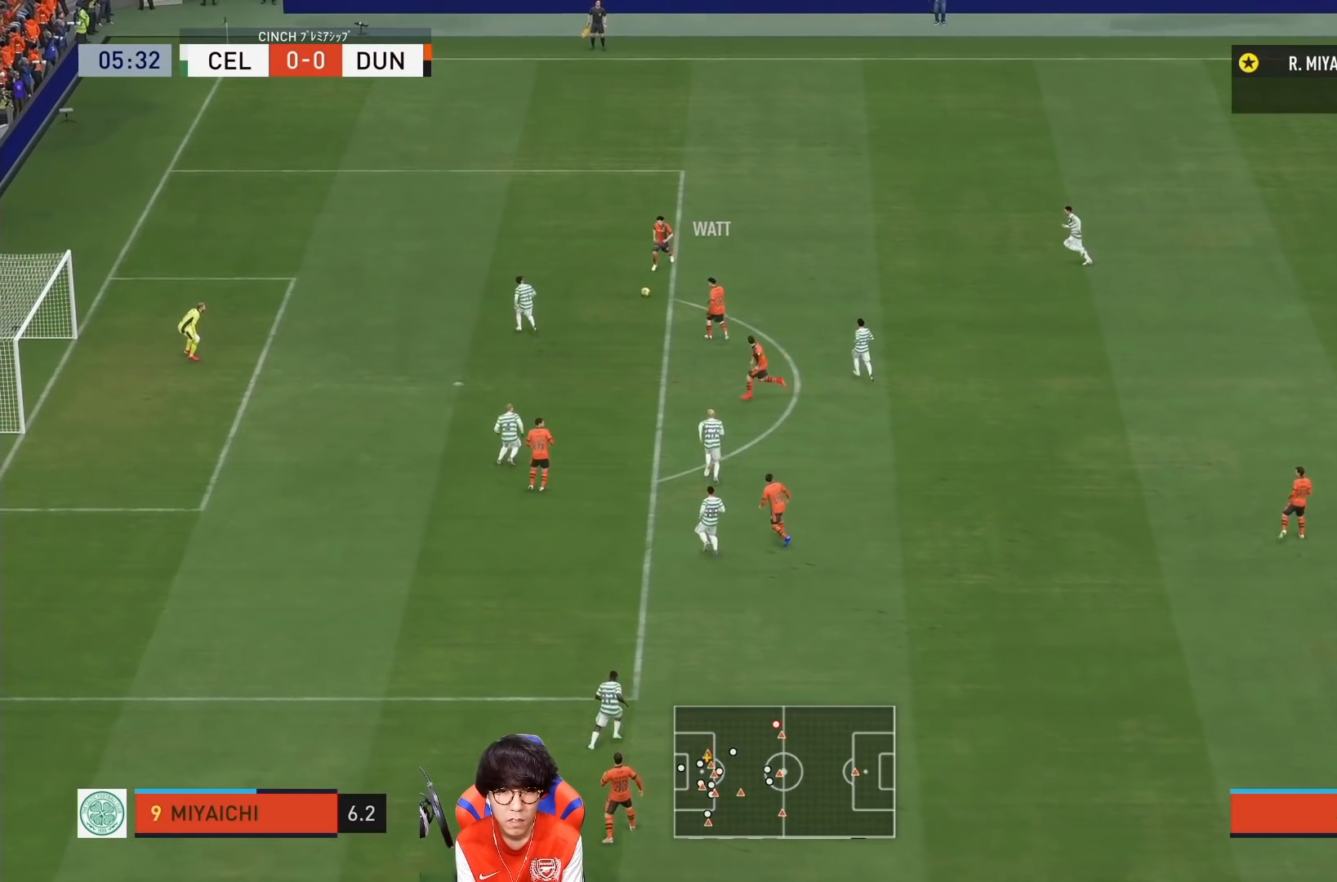
{"dt_ms": 500, "buttons": [], "left_stick": "center", "right_stick": "center", "events": []}
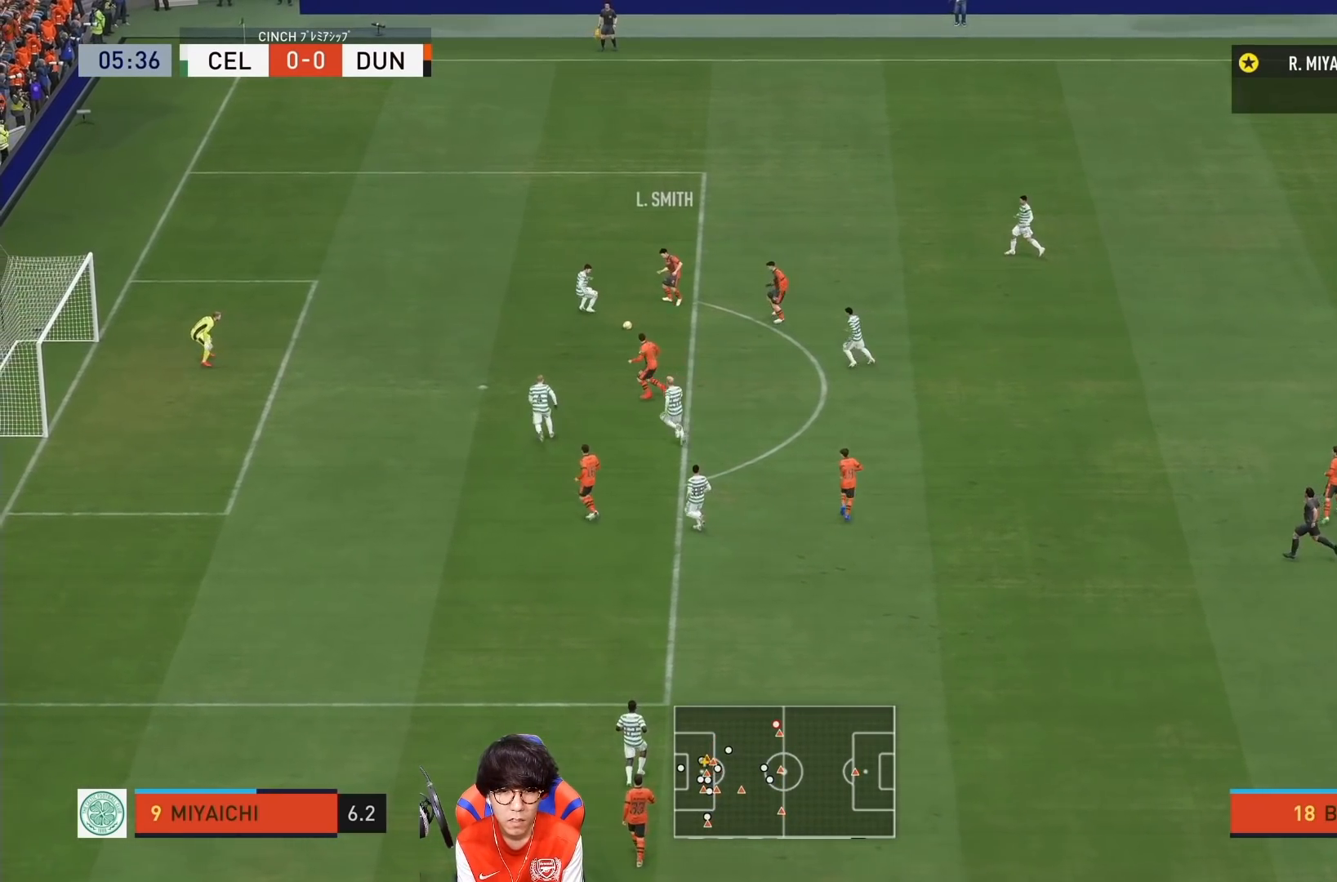
{"dt_ms": 500, "buttons": [], "left_stick": "center", "right_stick": "center", "events": []}
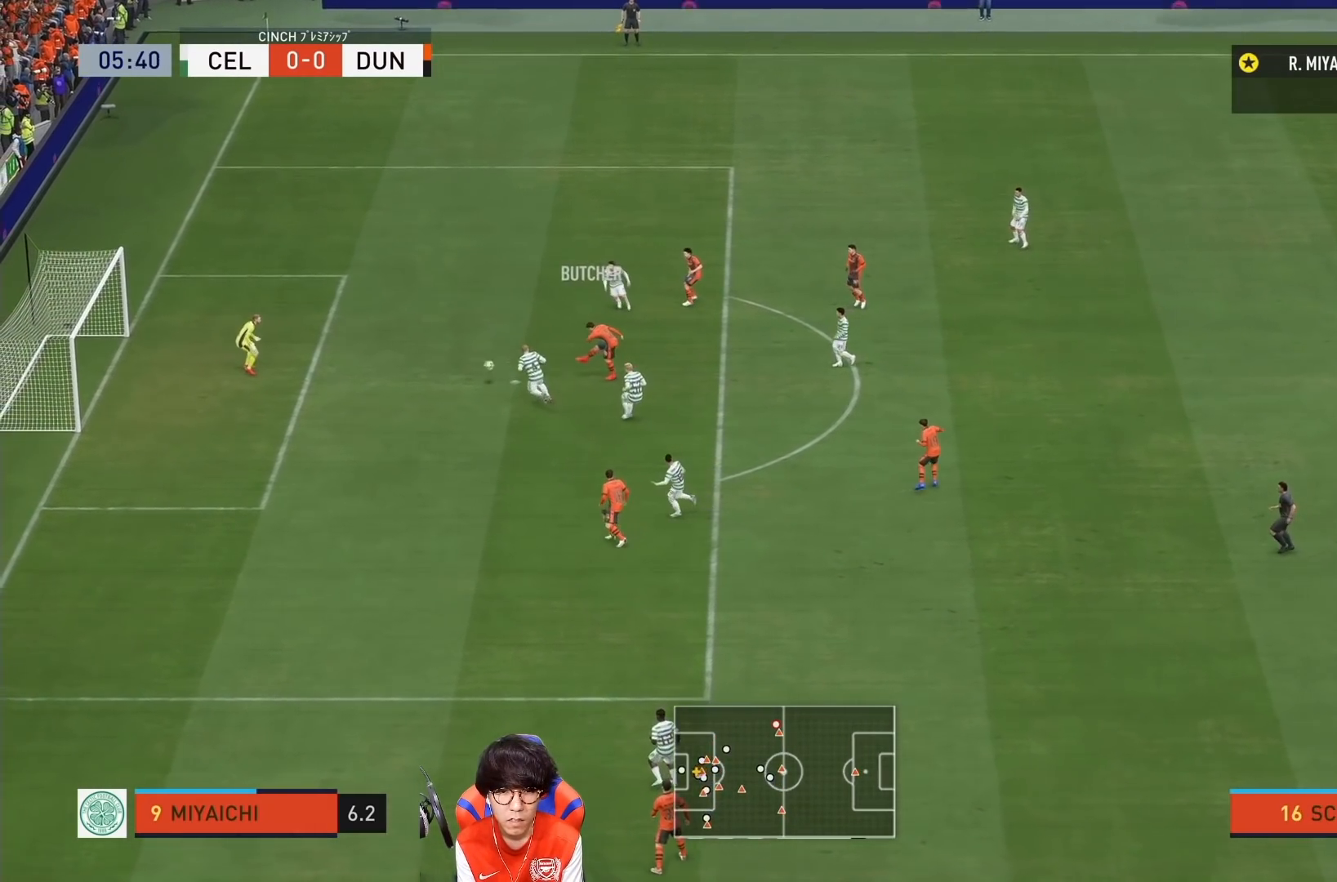
{"dt_ms": 500, "buttons": [], "left_stick": "center", "right_stick": "center", "events": []}
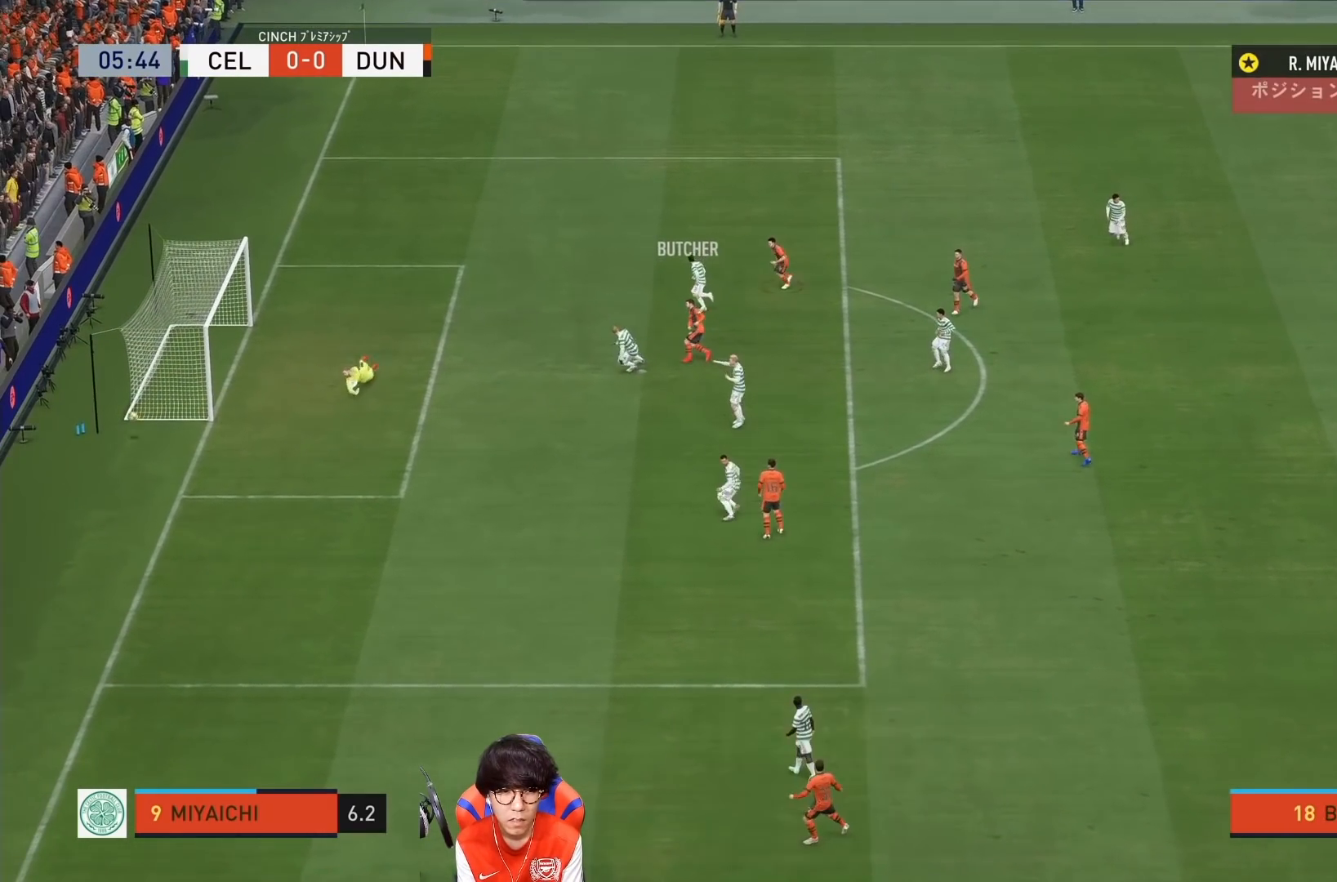
{"dt_ms": 500, "buttons": [], "left_stick": "center", "right_stick": "center", "events": []}
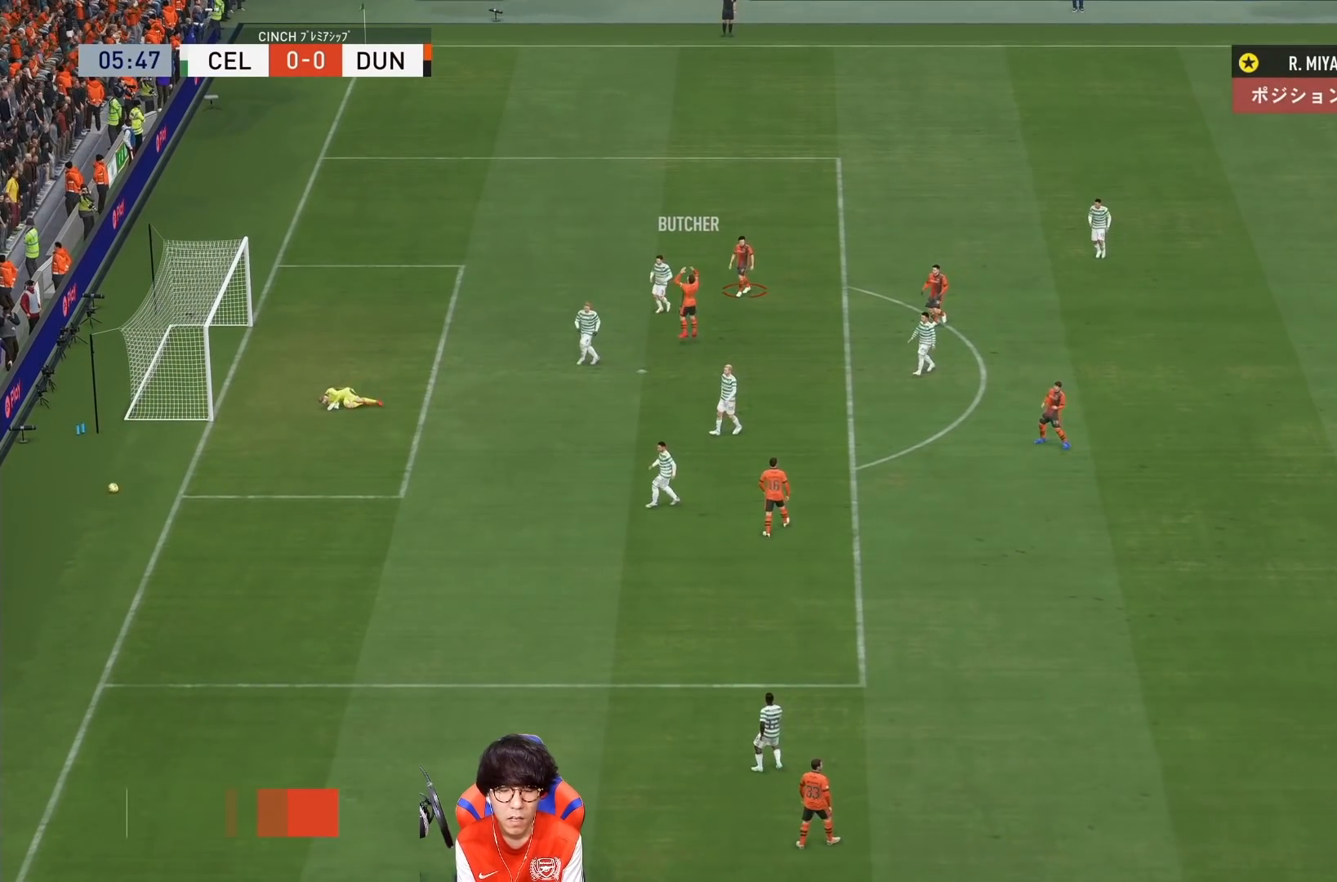
{"dt_ms": 500, "buttons": [], "left_stick": "center", "right_stick": "center", "events": []}
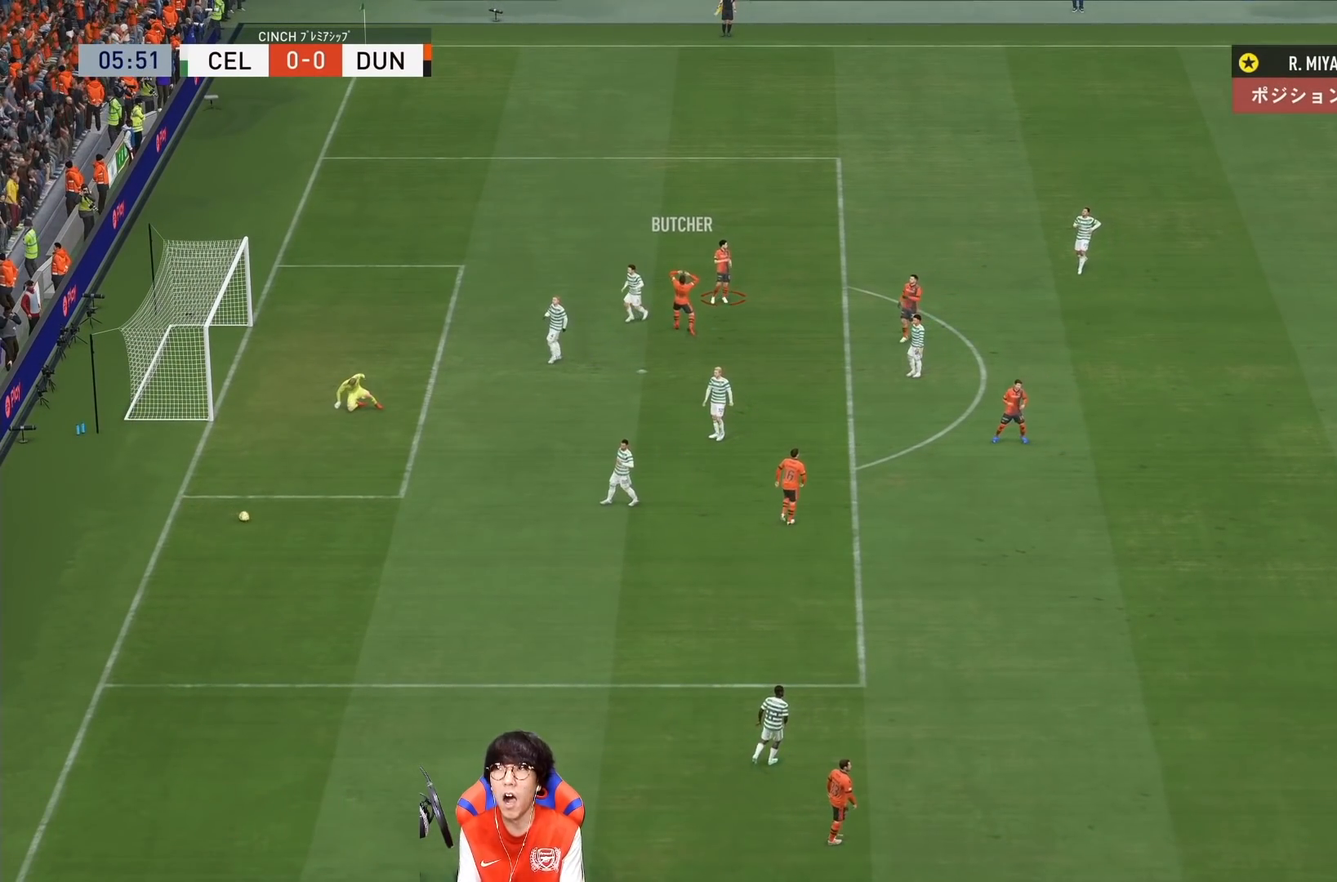
{"dt_ms": 500, "buttons": [], "left_stick": "center", "right_stick": "center", "events": []}